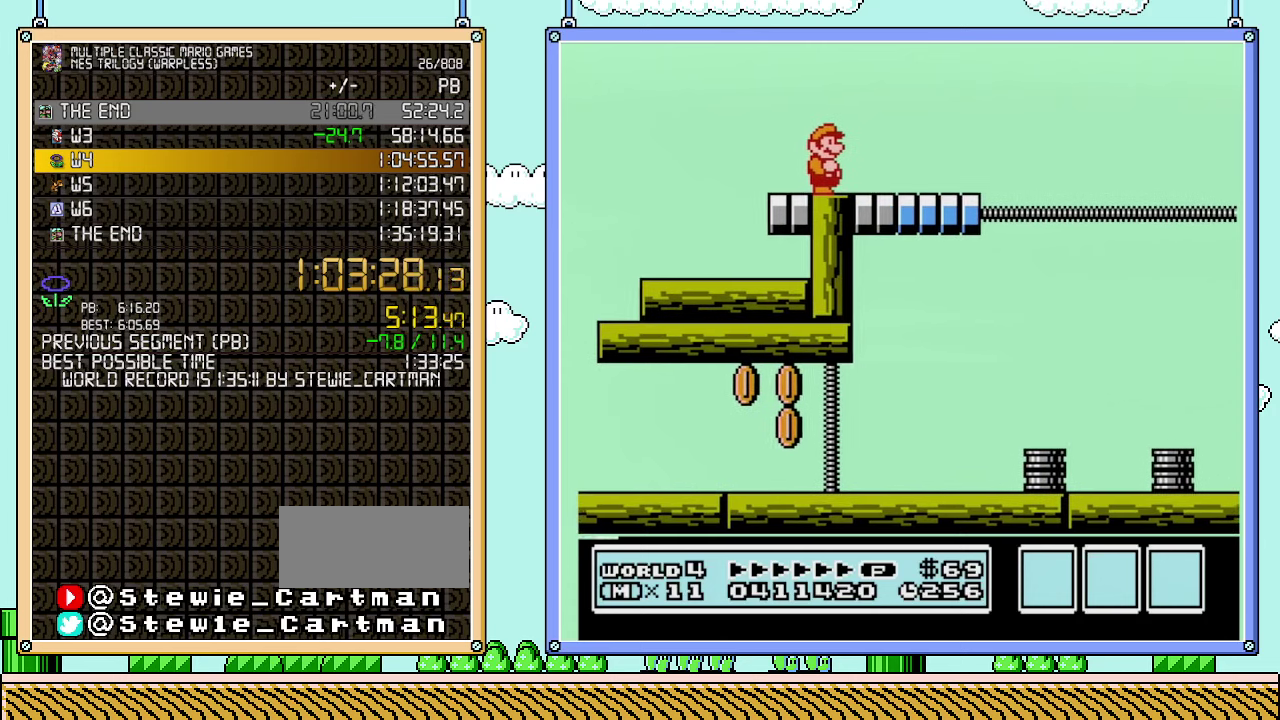
Gameplay with a controller (Nintendo layout); each line is a JSON object with the inputs held at the frame after it. "events" lists button and stick changes between this image and that frame as [ms after this image, input, new state], when the widget could be followed in between. Not read: L3 R3.
{"buttons": ["DPAD_RIGHT"], "events": [[500, "DPAD_RIGHT", "down"]]}
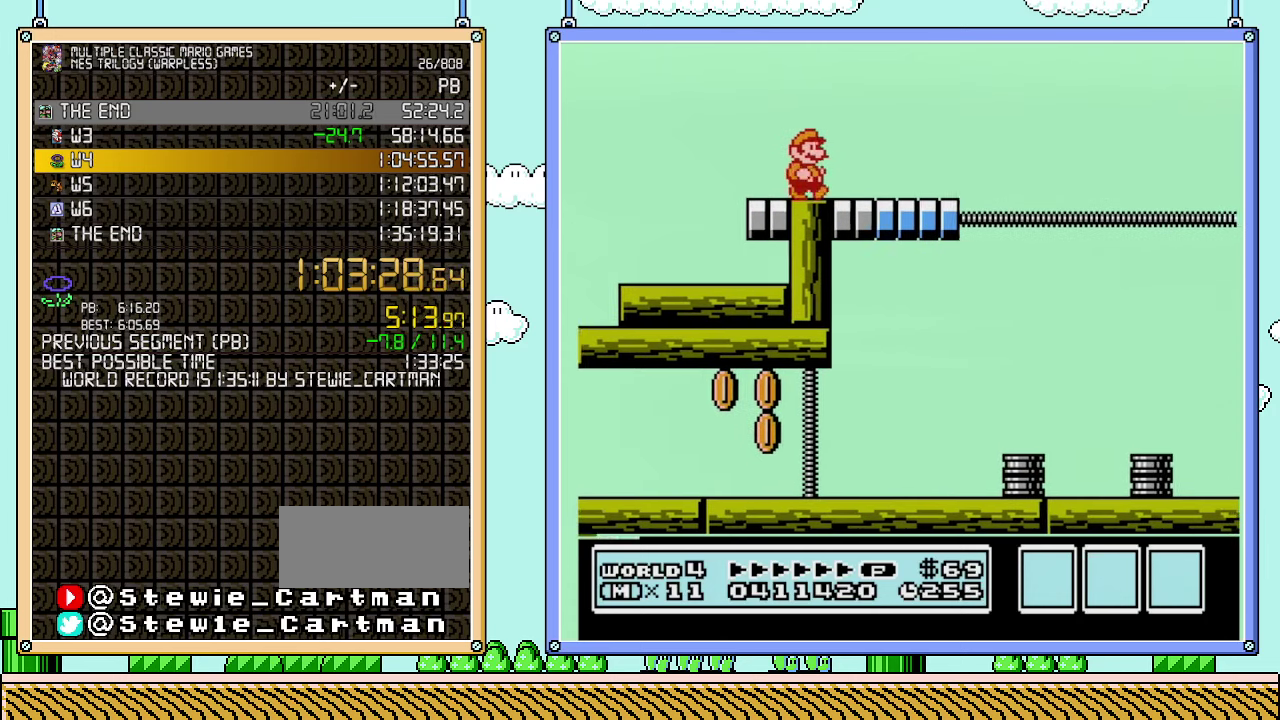
{"buttons": [], "events": [[200, "DPAD_RIGHT", "up"], [317, "B", "down"], [483, "B", "up"]]}
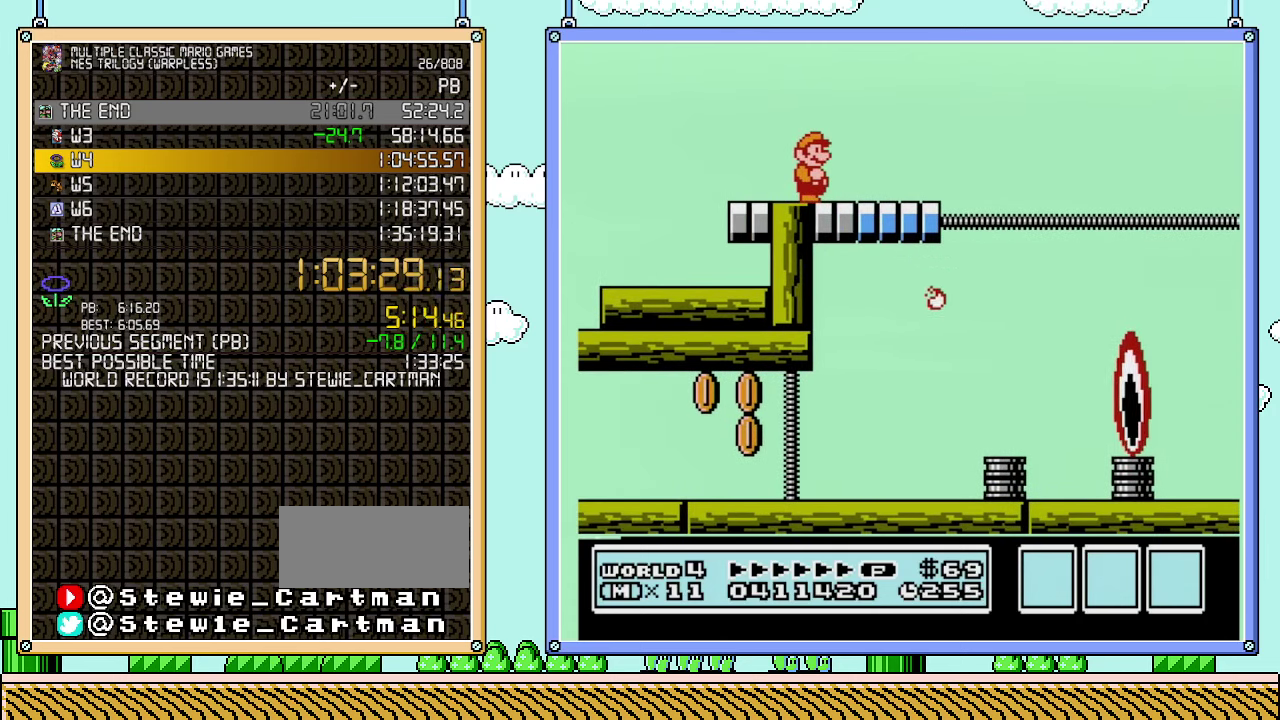
{"buttons": ["B"], "events": [[133, "B", "down"]]}
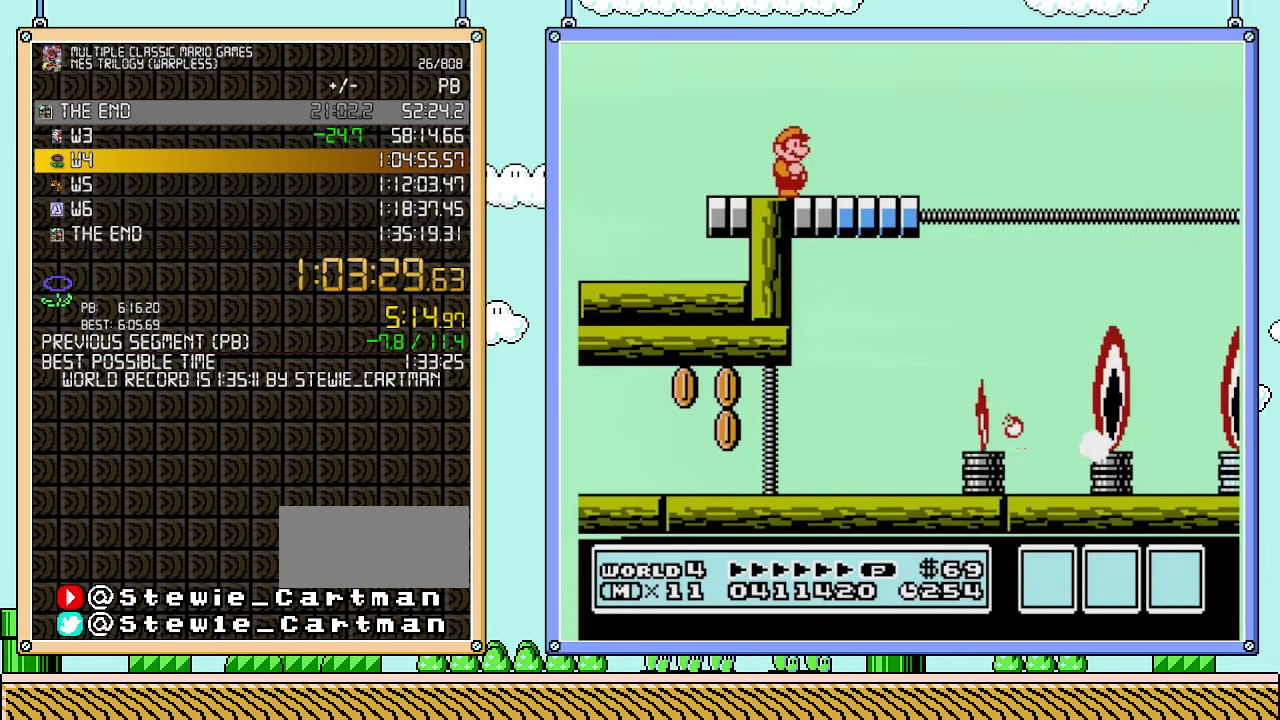
{"buttons": ["B", "DPAD_RIGHT"], "events": [[183, "A", "down"], [183, "DPAD_RIGHT", "down"], [283, "A", "up"]]}
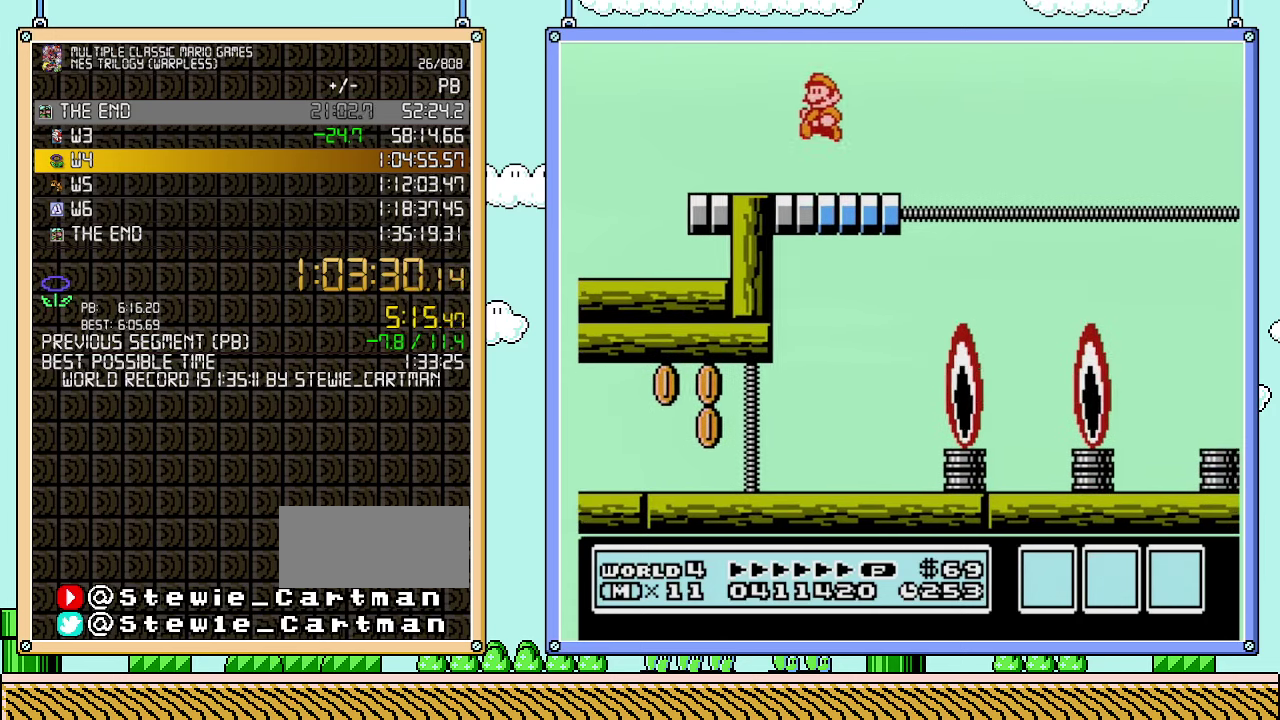
{"buttons": ["B"], "events": [[67, "DPAD_LEFT", "down"], [67, "DPAD_RIGHT", "up"], [200, "DPAD_LEFT", "up"], [233, "A", "down"], [317, "A", "up"]]}
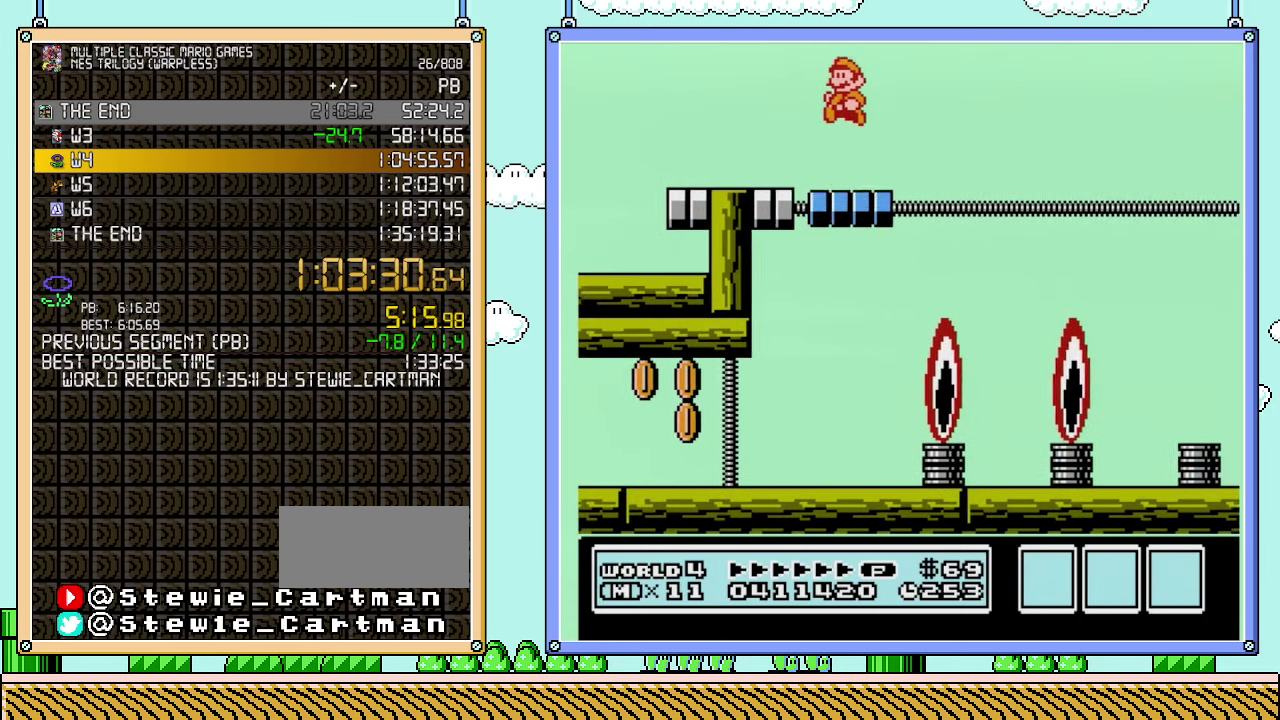
{"buttons": ["B"], "events": [[250, "A", "down"], [383, "A", "up"]]}
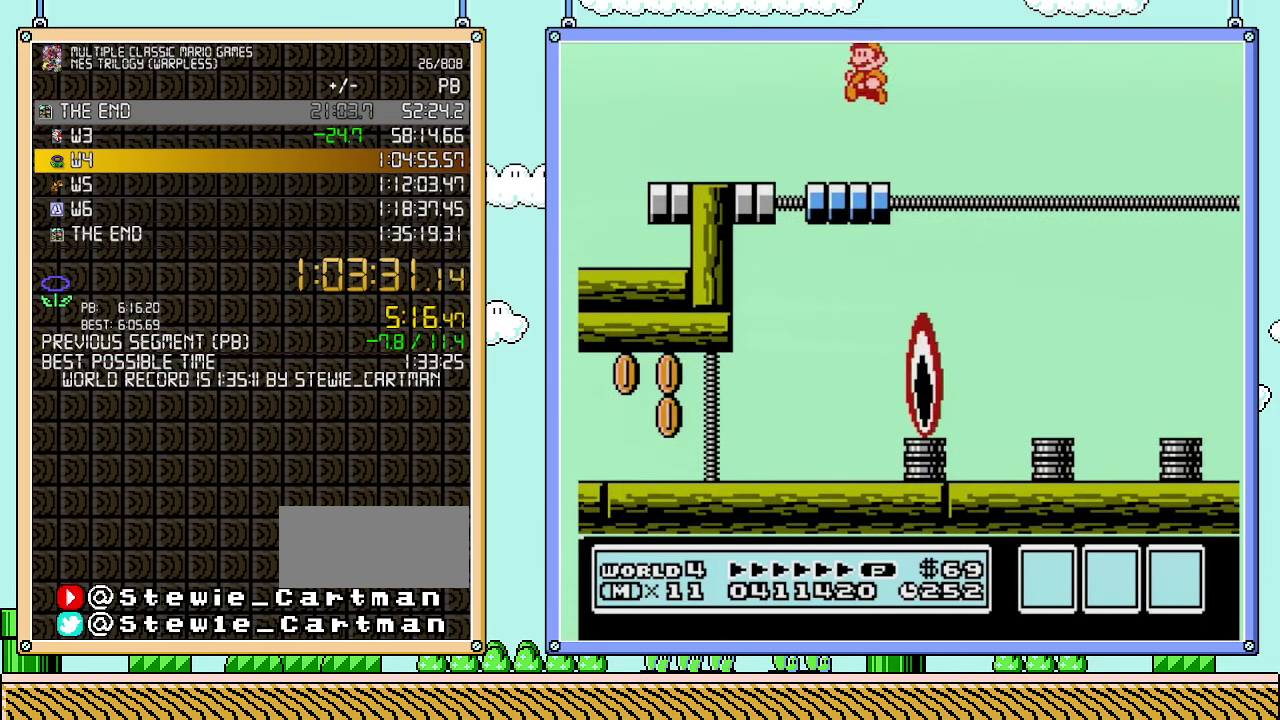
{"buttons": ["B", "DPAD_LEFT"], "events": [[350, "A", "down"], [450, "A", "up"], [450, "DPAD_LEFT", "down"]]}
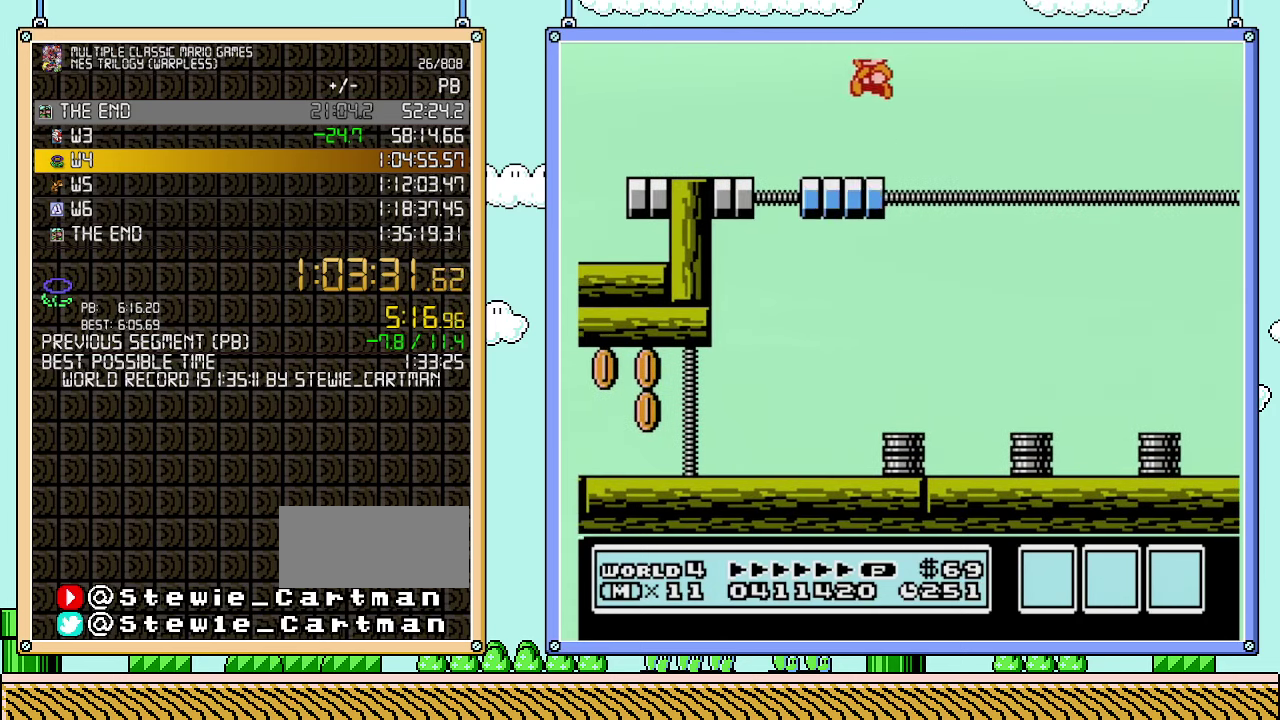
{"buttons": ["B", "DPAD_LEFT"], "events": [[133, "DPAD_LEFT", "up"], [233, "DPAD_RIGHT", "down"], [417, "A", "down"], [483, "DPAD_LEFT", "down"], [483, "DPAD_RIGHT", "up"], [500, "A", "up"]]}
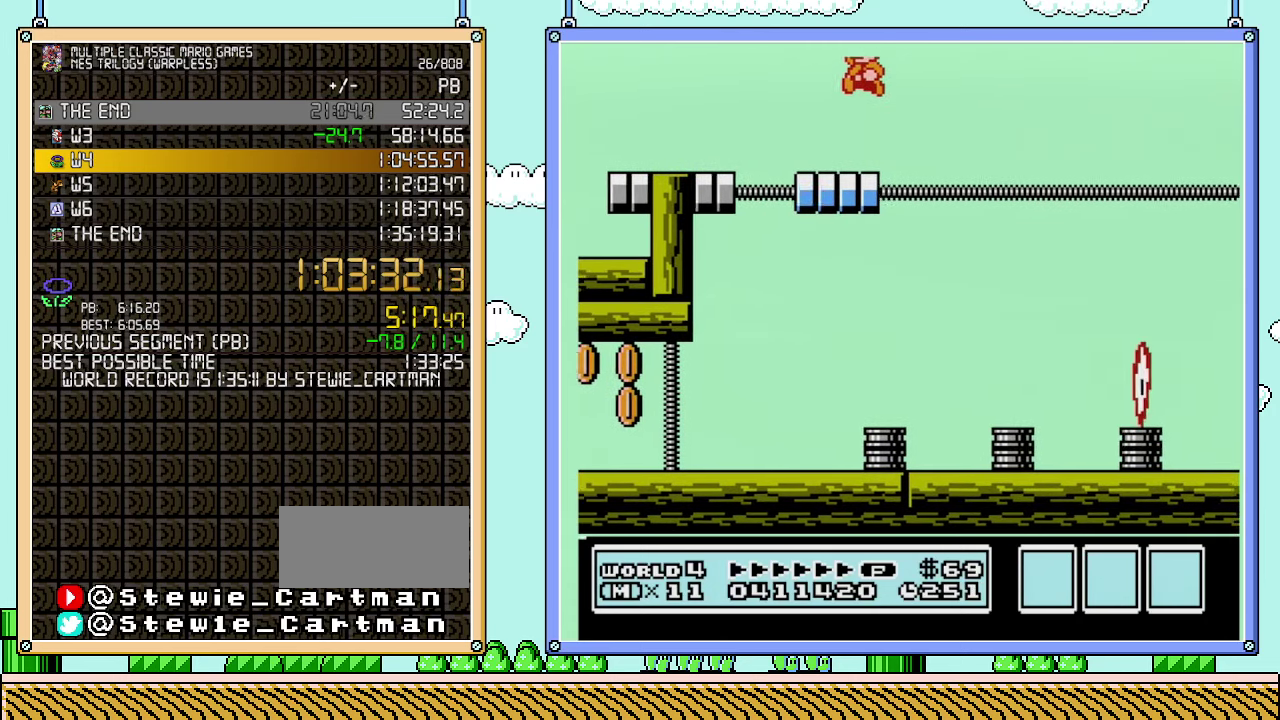
{"buttons": ["A", "B", "DPAD_LEFT"], "events": [[133, "DPAD_LEFT", "up"], [283, "DPAD_RIGHT", "down"], [483, "A", "down"], [500, "DPAD_LEFT", "down"], [500, "DPAD_RIGHT", "up"]]}
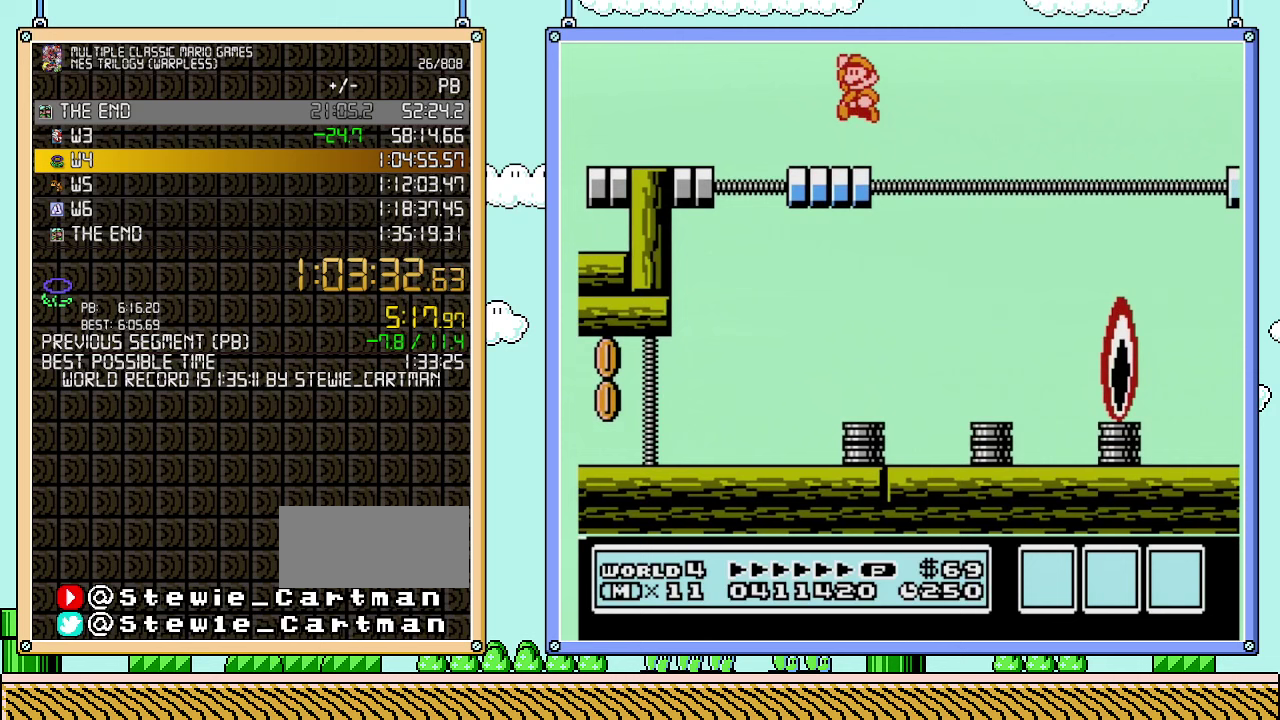
{"buttons": ["B", "DPAD_RIGHT"], "events": [[67, "A", "up"], [200, "DPAD_LEFT", "up"], [417, "DPAD_RIGHT", "down"]]}
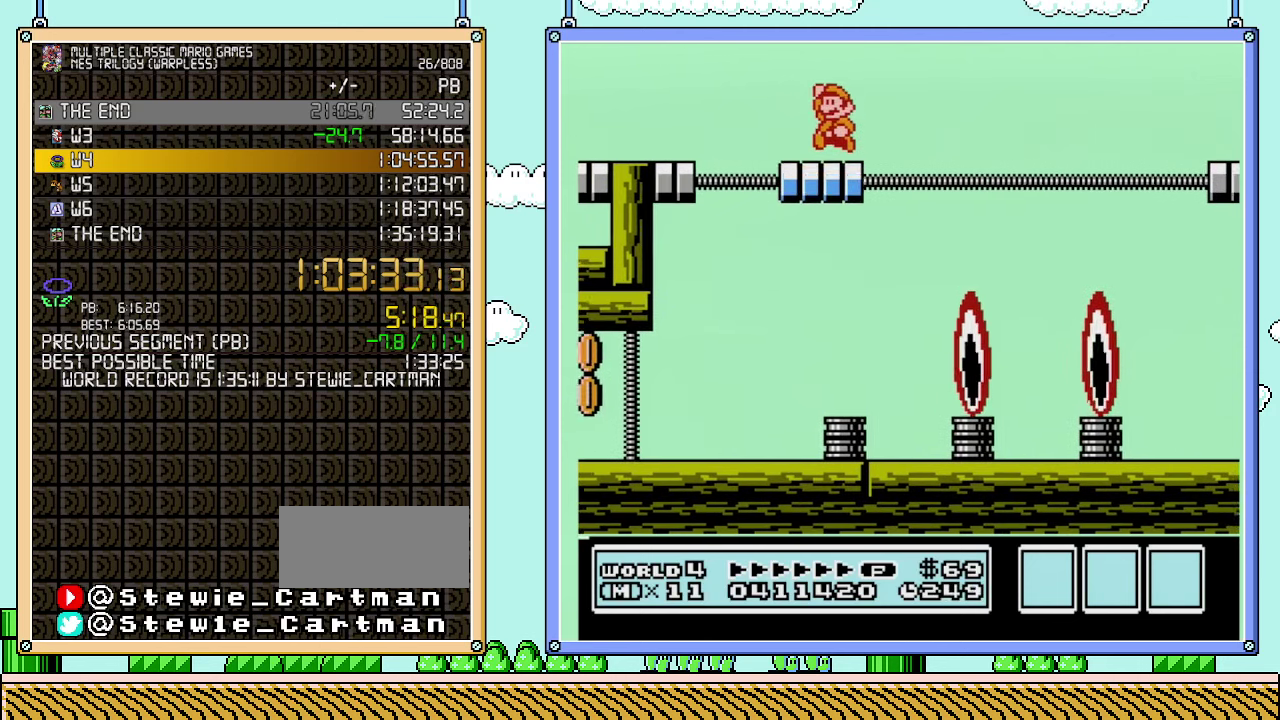
{"buttons": ["B", "DPAD_RIGHT"], "events": [[33, "A", "down"], [67, "DPAD_LEFT", "down"], [67, "DPAD_RIGHT", "up"], [167, "A", "up"], [233, "DPAD_LEFT", "up"], [350, "DPAD_RIGHT", "down"]]}
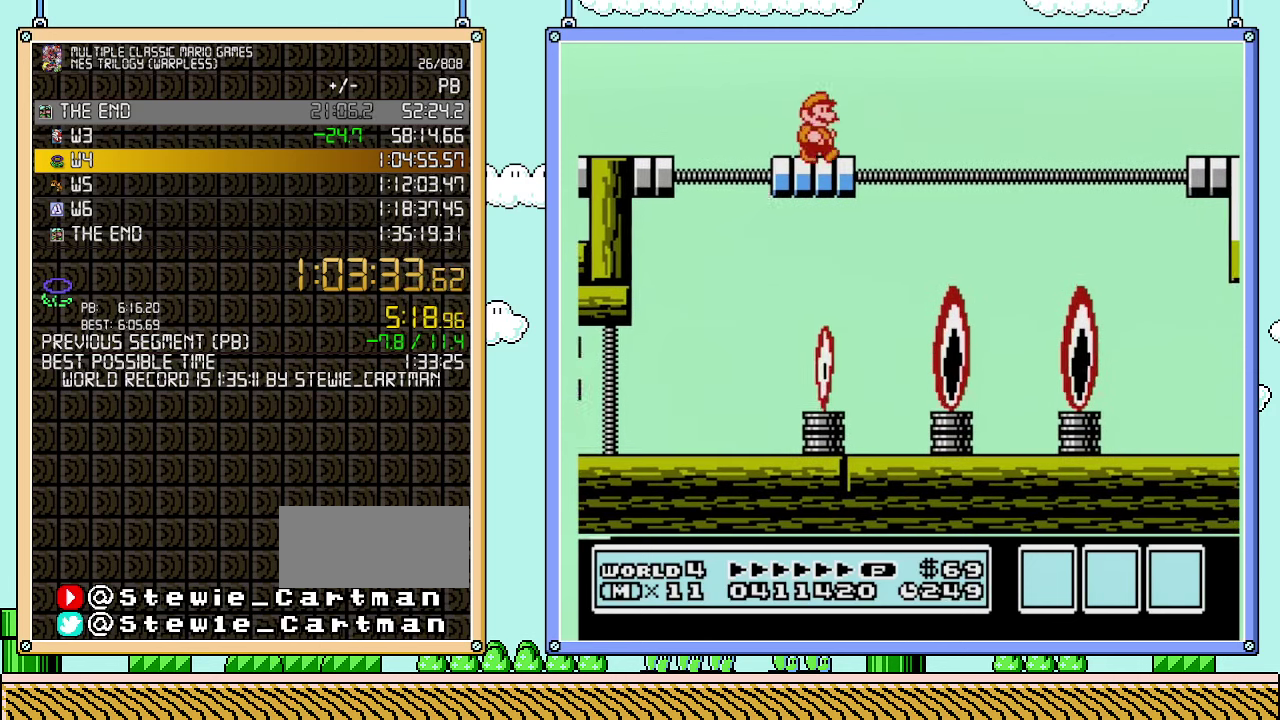
{"buttons": ["B", "DPAD_RIGHT"], "events": [[100, "A", "down"], [100, "DPAD_LEFT", "down"], [100, "DPAD_RIGHT", "up"], [200, "A", "up"], [267, "DPAD_LEFT", "up"], [450, "DPAD_RIGHT", "down"]]}
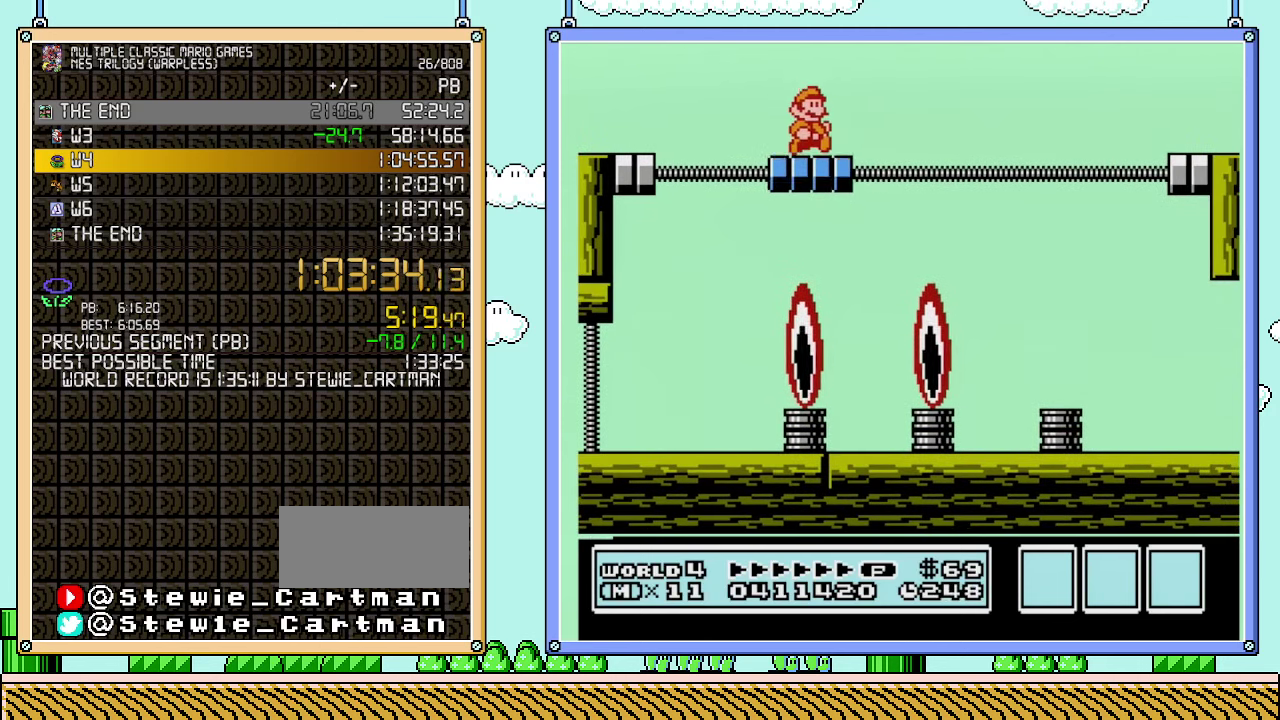
{"buttons": ["B"], "events": [[167, "A", "down"], [200, "DPAD_LEFT", "down"], [200, "DPAD_RIGHT", "up"], [267, "A", "up"], [350, "DPAD_LEFT", "up"]]}
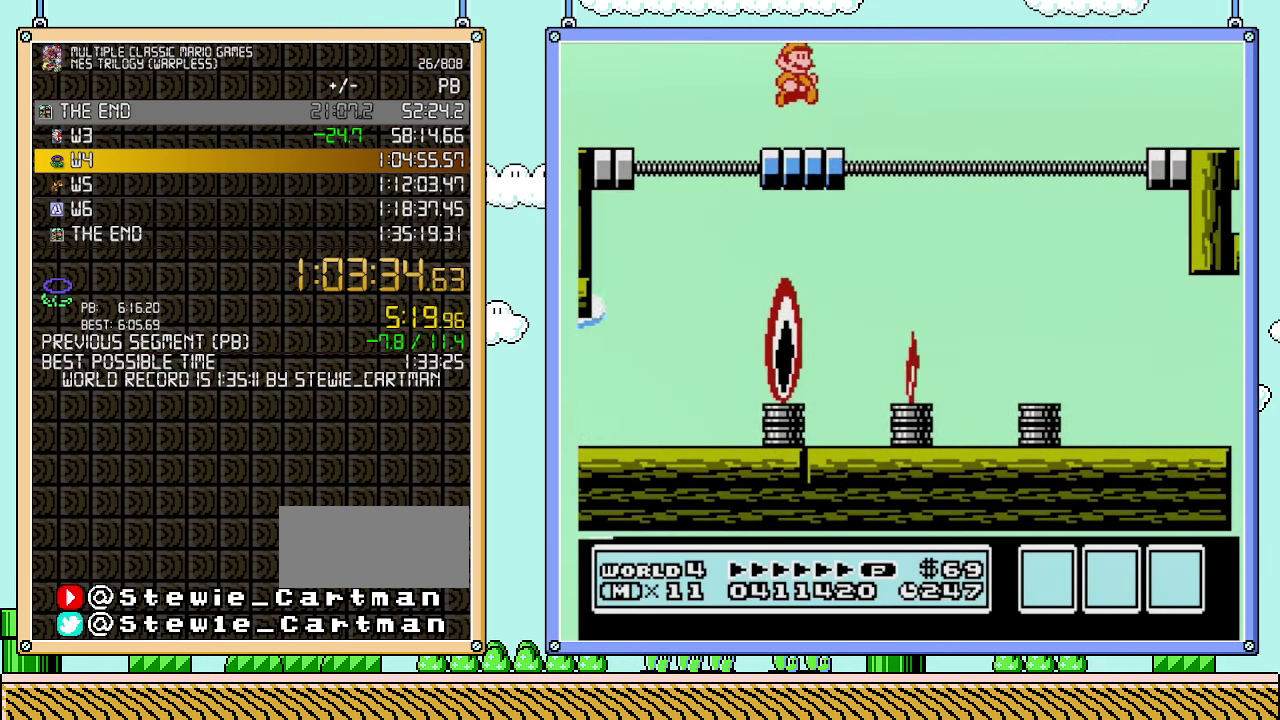
{"buttons": ["B"], "events": [[33, "DPAD_RIGHT", "down"], [233, "A", "down"], [250, "DPAD_RIGHT", "up"], [283, "DPAD_LEFT", "down"], [317, "A", "up"], [383, "DPAD_LEFT", "up"]]}
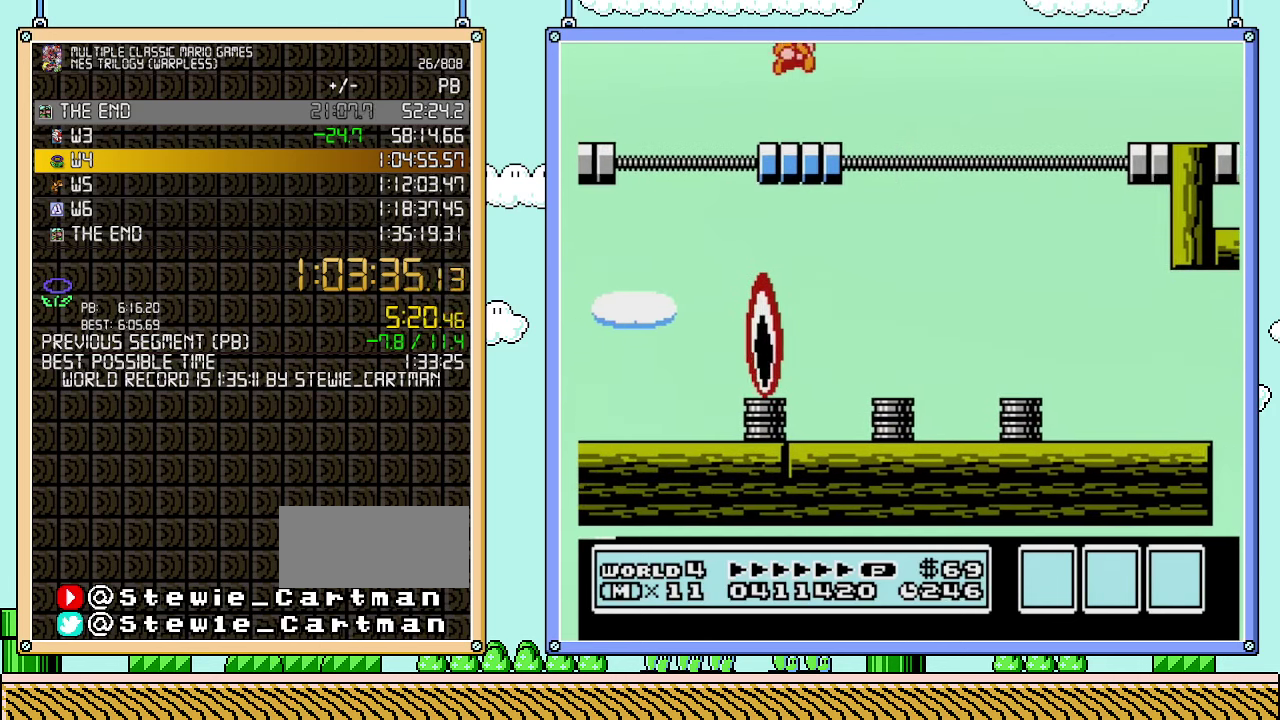
{"buttons": ["B"], "events": [[67, "DPAD_RIGHT", "down"], [283, "A", "down"], [317, "DPAD_LEFT", "down"], [317, "DPAD_RIGHT", "up"], [383, "A", "up"], [500, "DPAD_LEFT", "up"]]}
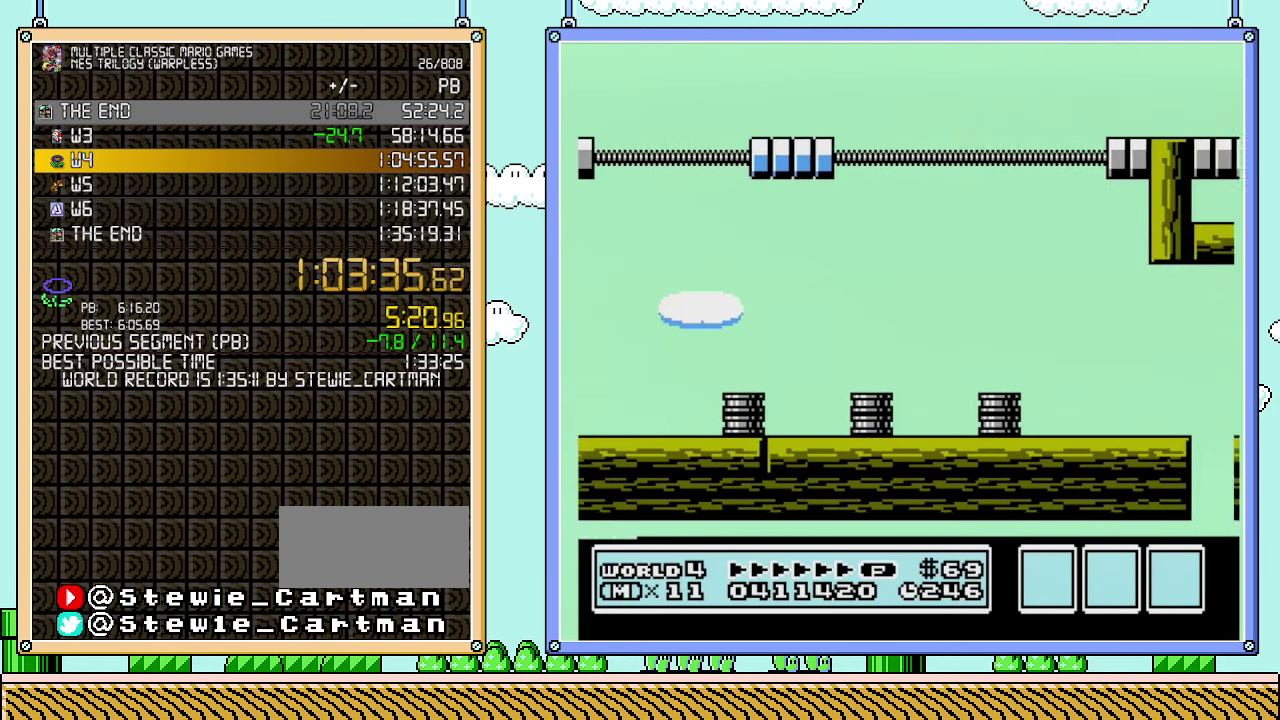
{"buttons": ["B", "DPAD_LEFT"], "events": [[167, "DPAD_RIGHT", "down"], [383, "A", "down"], [383, "DPAD_LEFT", "down"], [383, "DPAD_RIGHT", "up"], [483, "A", "up"]]}
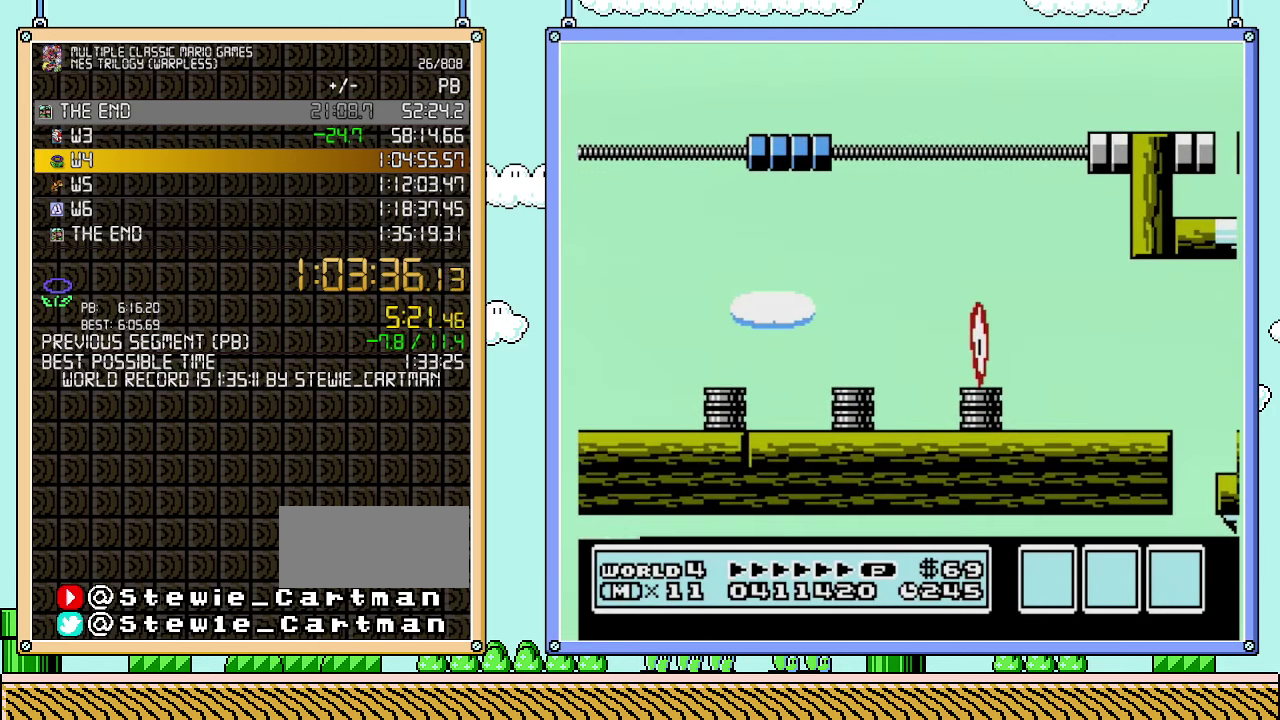
{"buttons": ["A", "B", "DPAD_LEFT"], "events": [[33, "DPAD_LEFT", "up"], [250, "DPAD_RIGHT", "down"], [450, "A", "down"], [483, "DPAD_LEFT", "down"], [483, "DPAD_RIGHT", "up"]]}
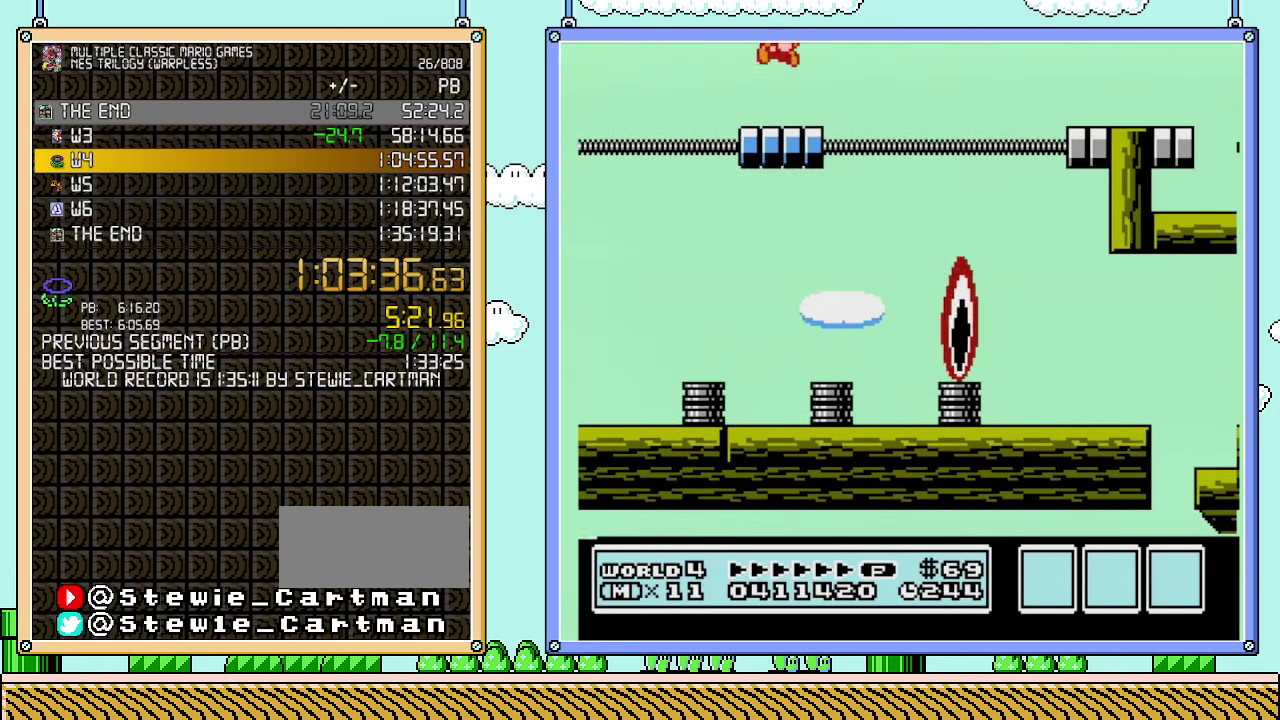
{"buttons": ["B", "DPAD_RIGHT"], "events": [[67, "A", "up"], [133, "DPAD_LEFT", "up"], [283, "DPAD_RIGHT", "down"]]}
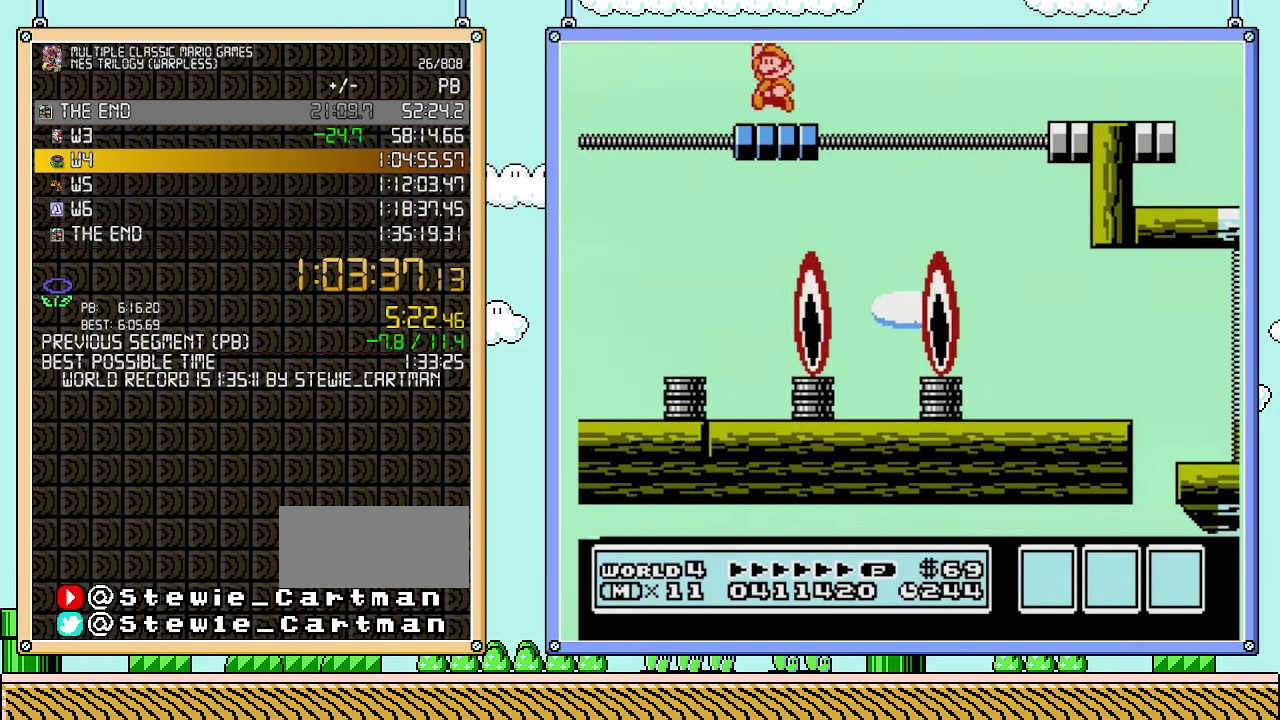
{"buttons": ["B", "DPAD_RIGHT"], "events": [[33, "A", "down"], [67, "DPAD_LEFT", "down"], [67, "DPAD_RIGHT", "up"], [167, "A", "up"], [233, "DPAD_LEFT", "up"], [417, "DPAD_RIGHT", "down"]]}
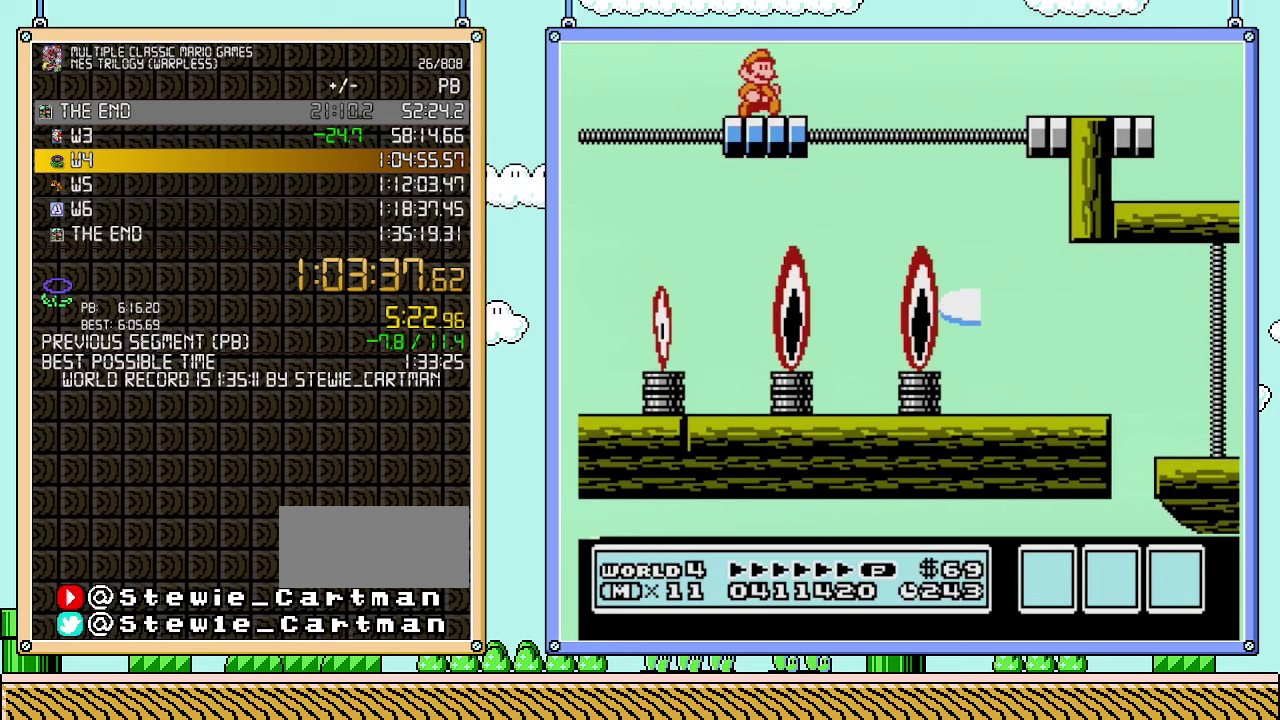
{"buttons": ["B", "DPAD_RIGHT"], "events": [[133, "A", "down"], [133, "DPAD_RIGHT", "up"], [167, "DPAD_LEFT", "down"], [233, "A", "up"], [317, "DPAD_LEFT", "up"], [483, "DPAD_RIGHT", "down"]]}
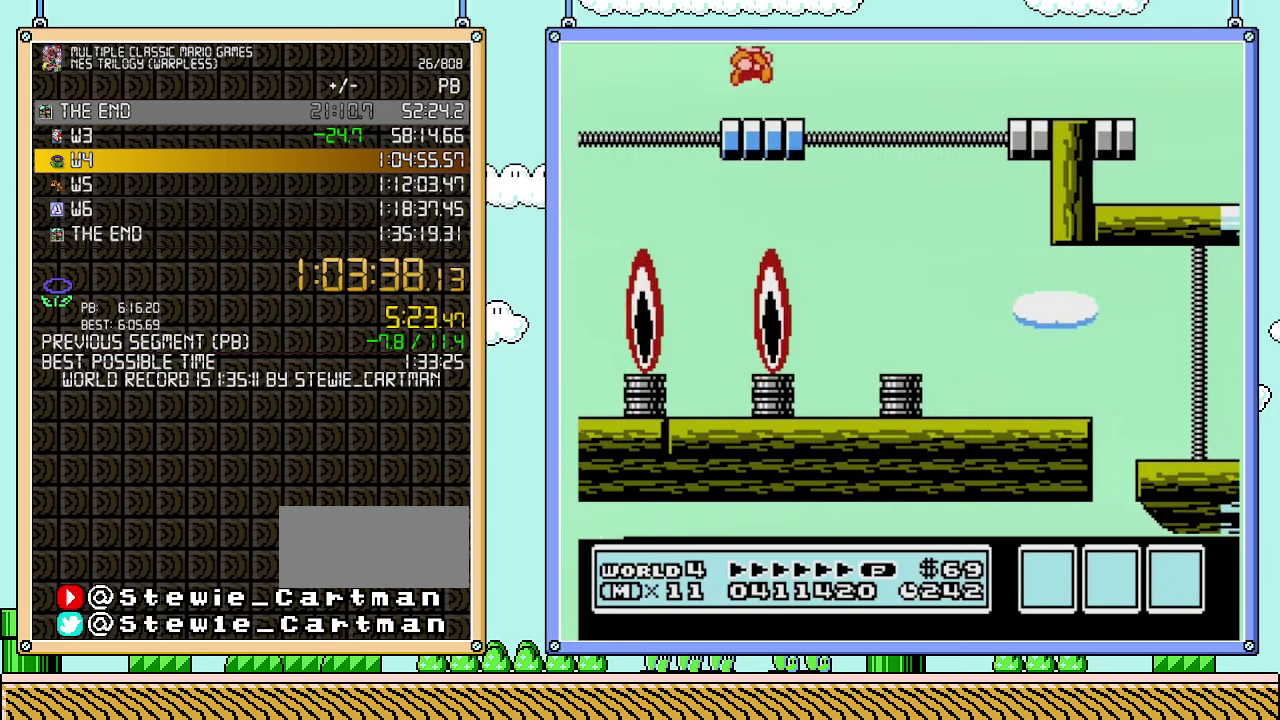
{"buttons": ["B"], "events": [[233, "A", "down"], [233, "DPAD_LEFT", "down"], [233, "DPAD_RIGHT", "up"], [317, "A", "up"], [417, "DPAD_LEFT", "up"]]}
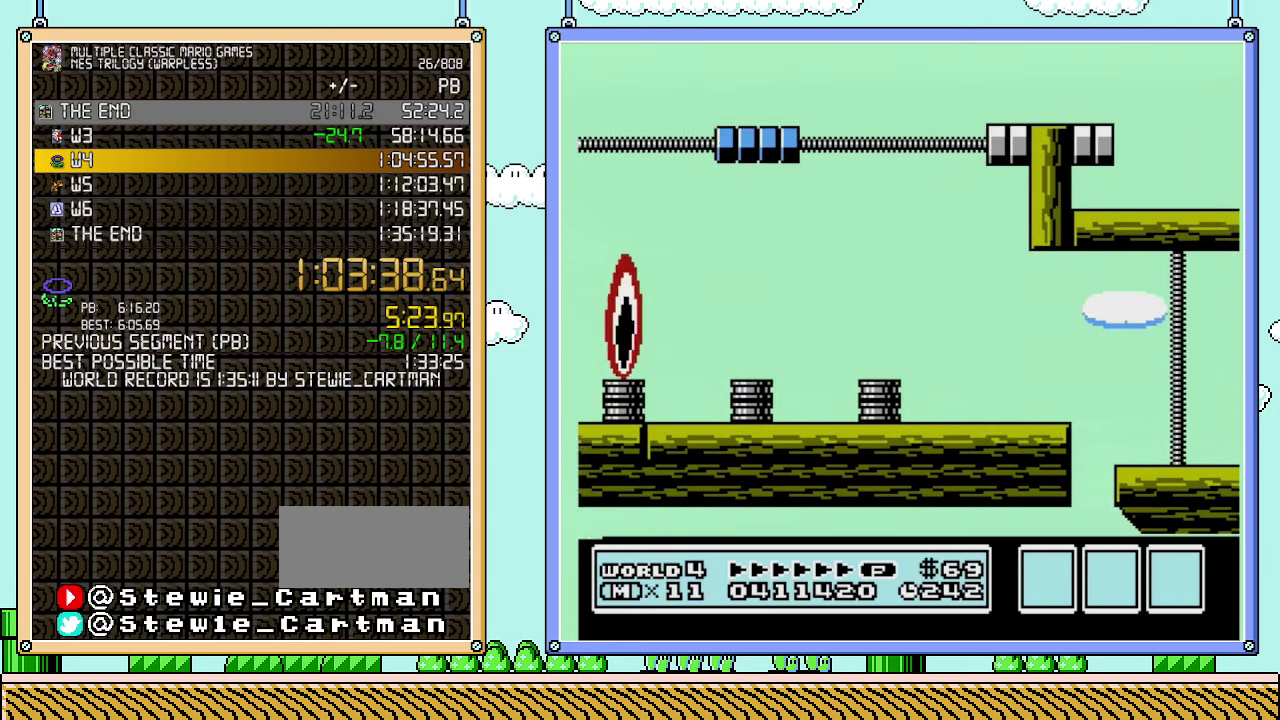
{"buttons": ["B"], "events": [[100, "DPAD_RIGHT", "down"], [317, "A", "down"], [350, "DPAD_LEFT", "down"], [350, "DPAD_RIGHT", "up"], [417, "A", "up"], [483, "DPAD_LEFT", "up"]]}
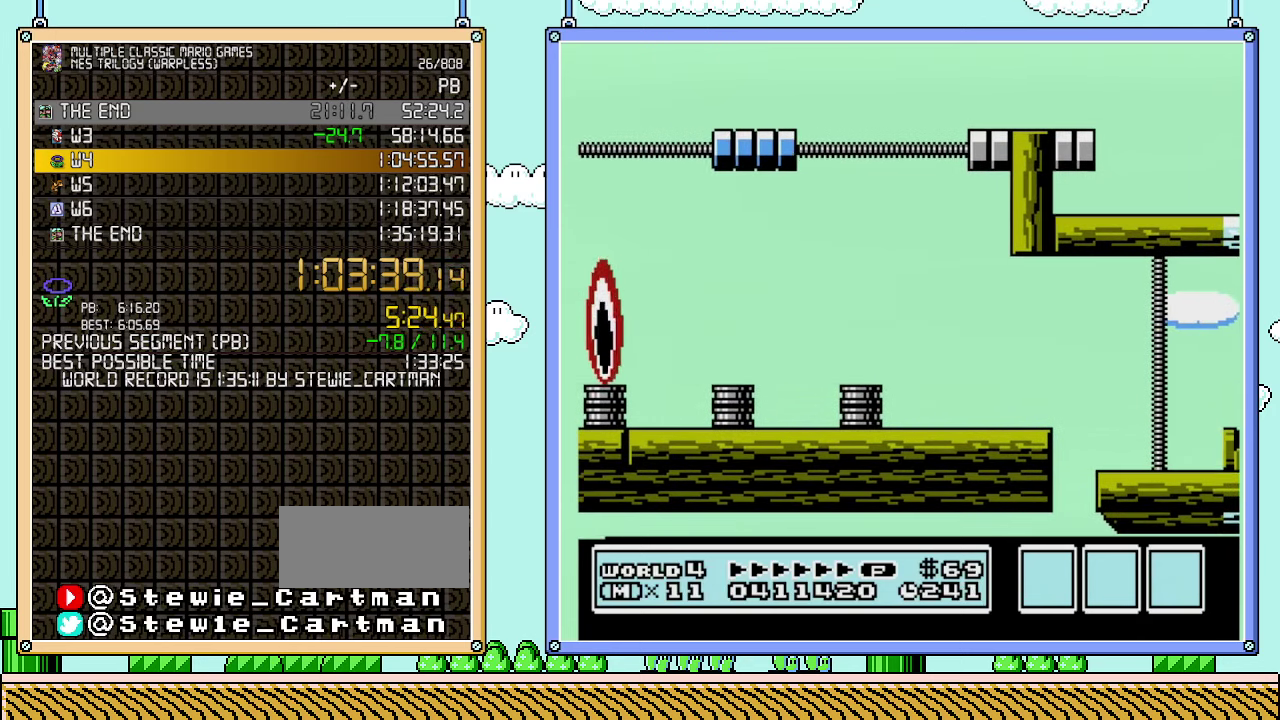
{"buttons": ["B", "DPAD_LEFT"], "events": [[167, "DPAD_RIGHT", "down"], [417, "A", "down"], [417, "DPAD_LEFT", "down"], [417, "DPAD_RIGHT", "up"], [483, "A", "up"]]}
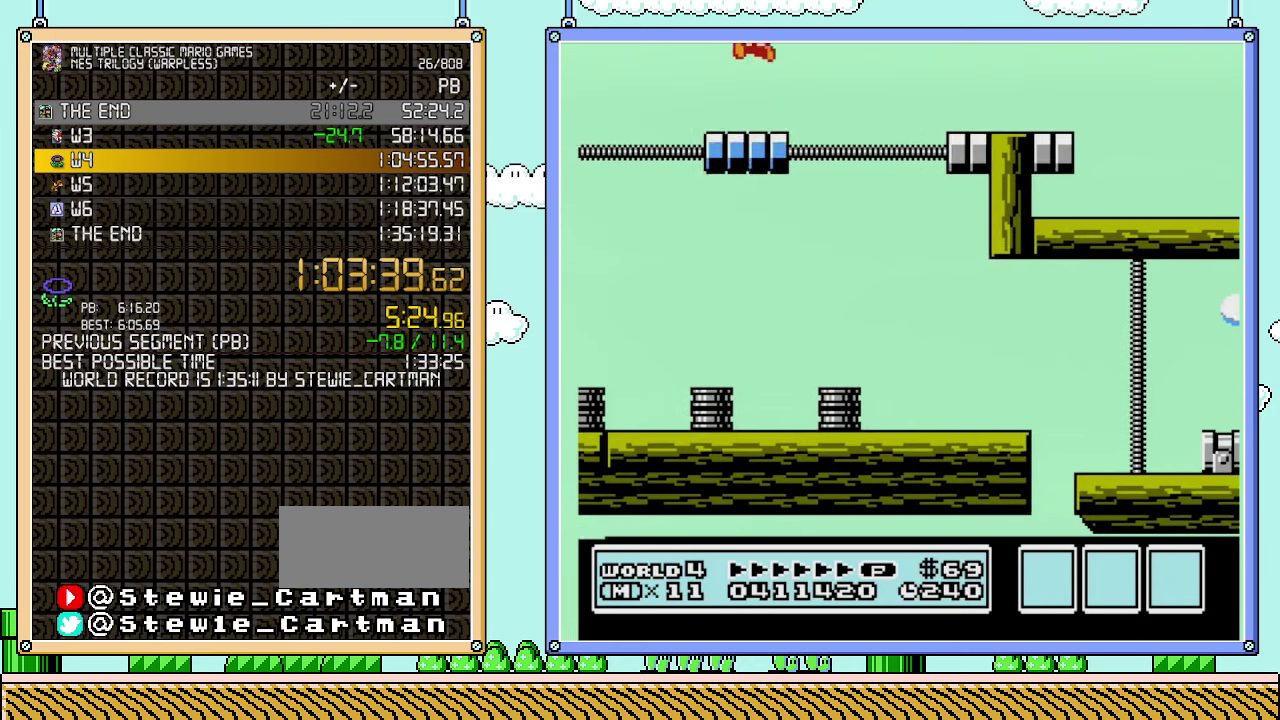
{"buttons": ["A", "B", "DPAD_LEFT"], "events": [[100, "DPAD_LEFT", "up"], [250, "DPAD_RIGHT", "down"], [450, "A", "down"], [450, "DPAD_LEFT", "down"], [450, "DPAD_RIGHT", "up"]]}
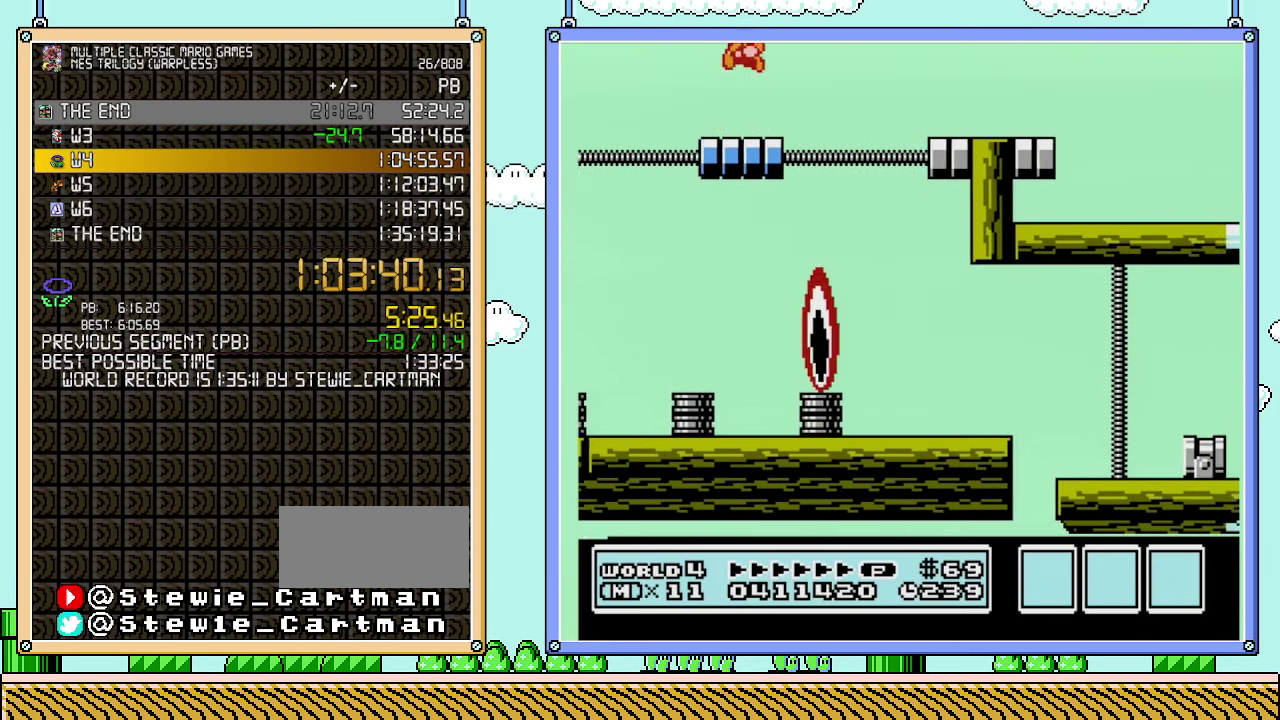
{"buttons": ["B", "DPAD_RIGHT"], "events": [[67, "A", "up"], [133, "DPAD_LEFT", "up"], [283, "DPAD_RIGHT", "down"]]}
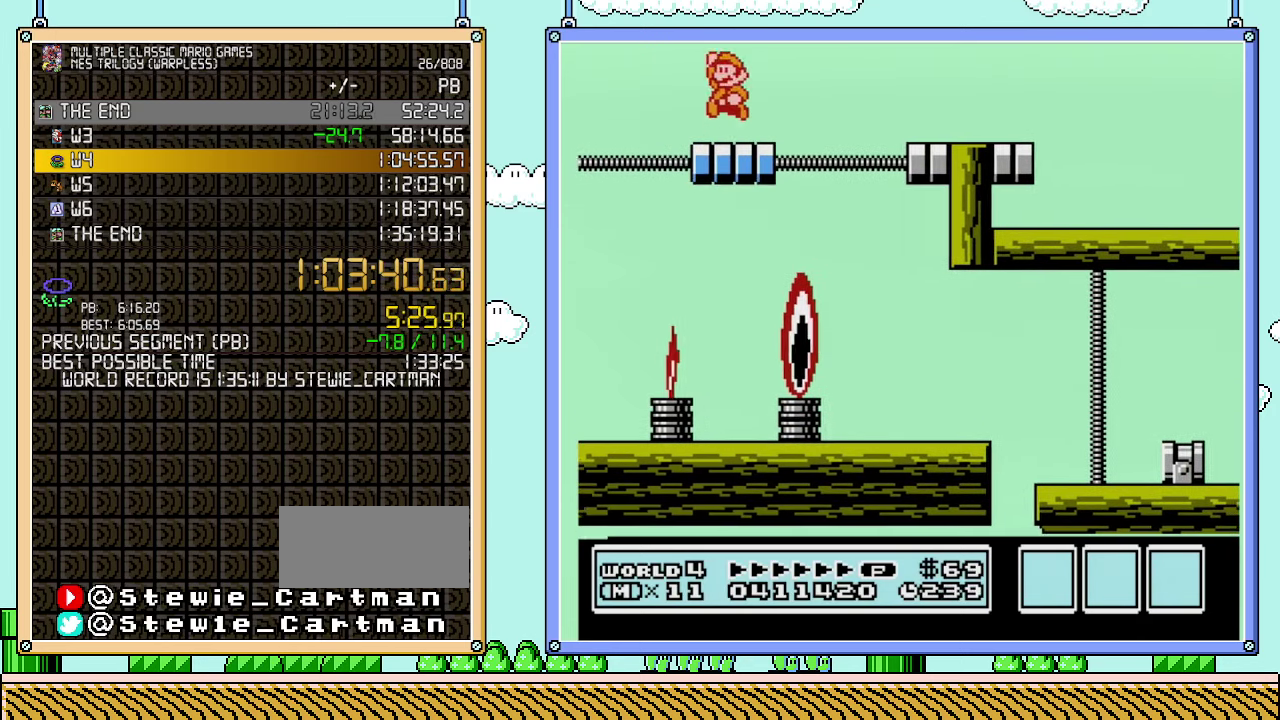
{"buttons": ["B", "DPAD_RIGHT"], "events": [[17, "DPAD_RIGHT", "up"], [50, "A", "down"], [50, "DPAD_LEFT", "down"], [133, "A", "up"], [200, "DPAD_LEFT", "up"], [317, "DPAD_RIGHT", "down"]]}
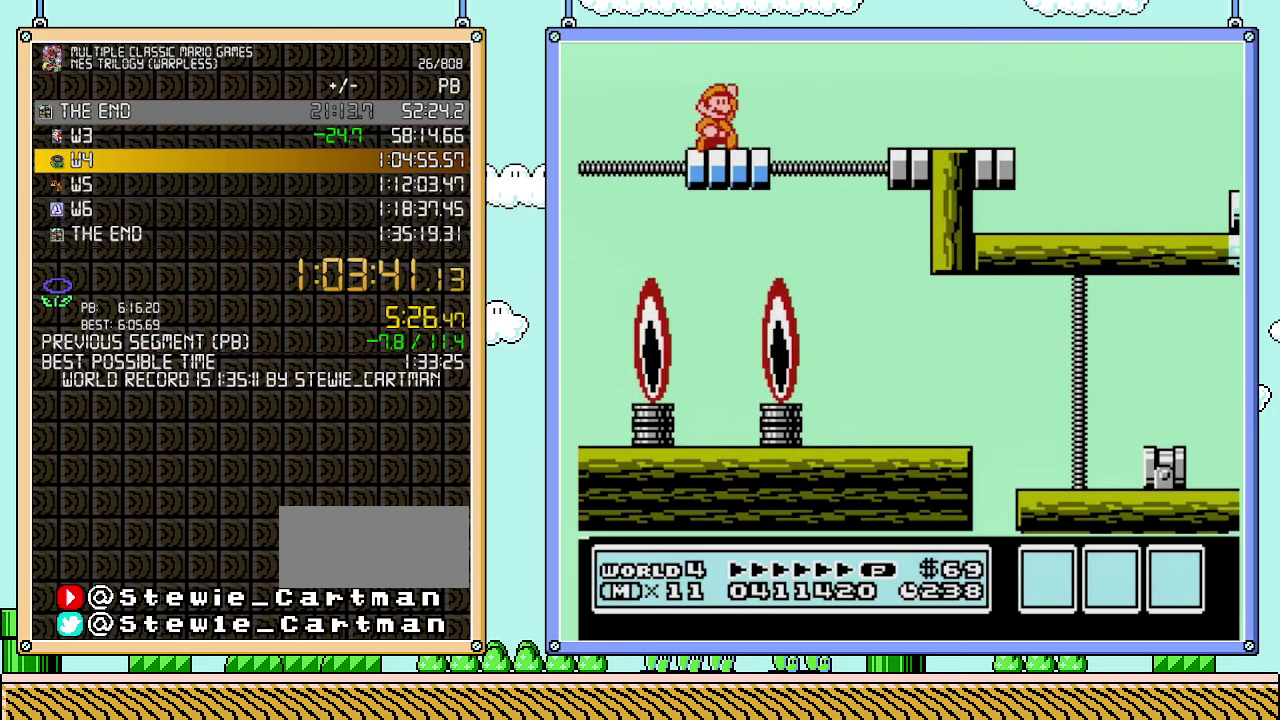
{"buttons": ["B", "DPAD_RIGHT"], "events": [[67, "A", "down"], [100, "DPAD_RIGHT", "up"], [133, "DPAD_LEFT", "down"], [200, "A", "up"], [300, "DPAD_LEFT", "up"], [417, "DPAD_RIGHT", "down"]]}
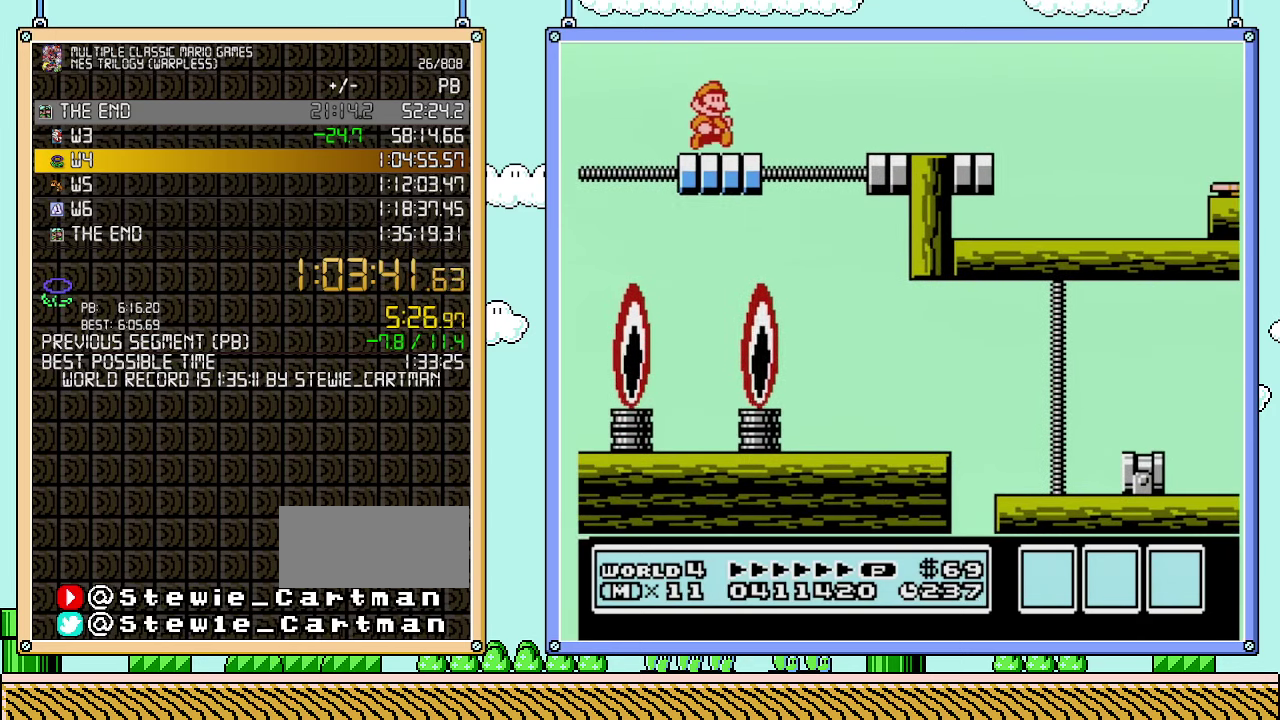
{"buttons": ["B", "DPAD_RIGHT"], "events": [[200, "A", "down"], [200, "DPAD_RIGHT", "up"], [233, "DPAD_LEFT", "down"], [283, "A", "up"], [383, "DPAD_LEFT", "up"], [500, "DPAD_RIGHT", "down"]]}